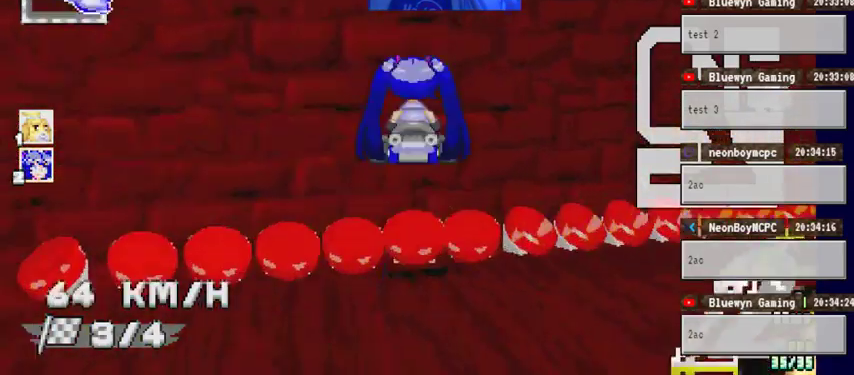
Gameplay with a controller (Xbox layout); each line is a JSON object with the inputs held at the frame after it. "events" lists button and stick changes between this image and that frame as [ms after this image, input, new state], when the widget could be followed in between. Not read: HOME L1 L2 L3 R1 R2 R3.
{"buttons": ["A"], "left_stick": "right", "right_stick": "center", "events": [[467, "left_stick", "right"]]}
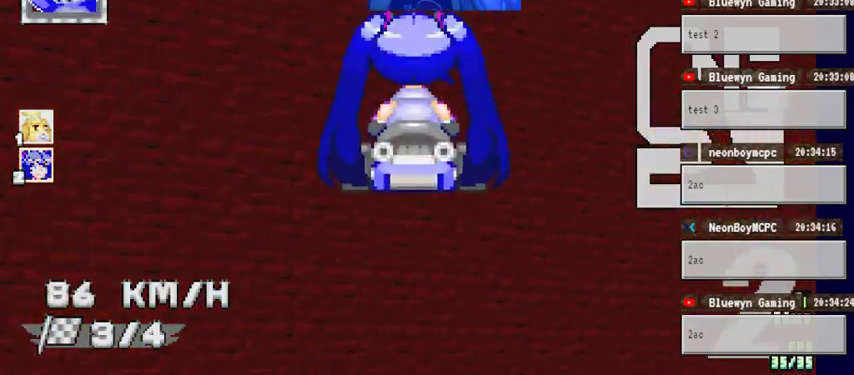
{"buttons": ["A"], "left_stick": "center", "right_stick": "center", "events": [[433, "left_stick", "center"]]}
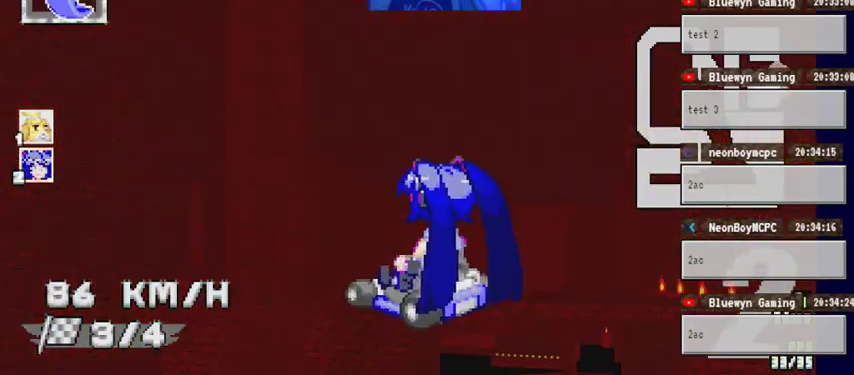
{"buttons": ["A"], "left_stick": "center", "right_stick": "center", "events": []}
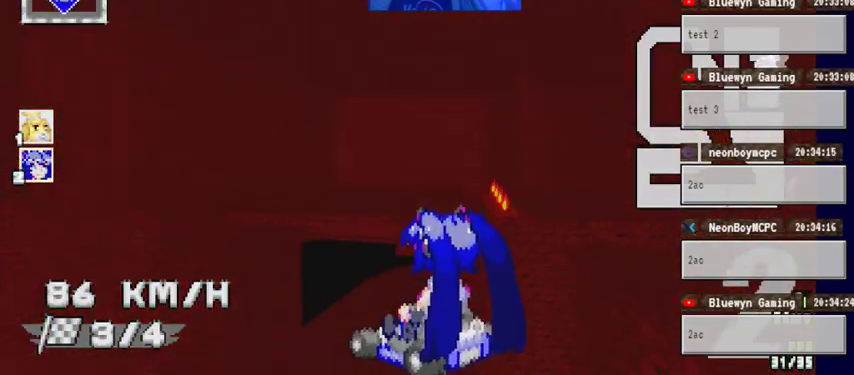
{"buttons": ["A"], "left_stick": "center", "right_stick": "center", "events": []}
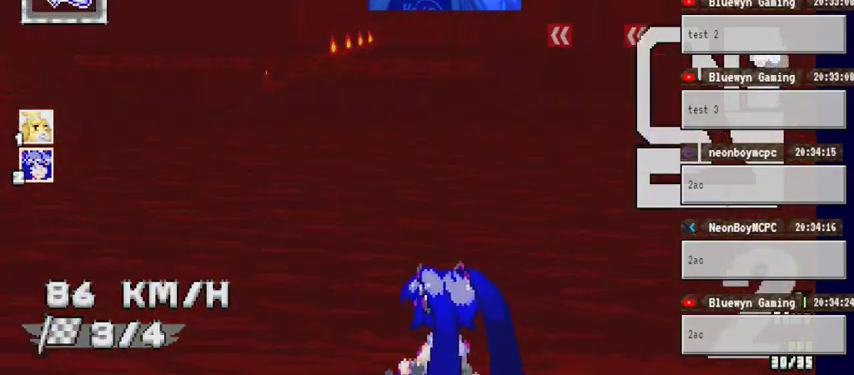
{"buttons": ["A"], "left_stick": "center", "right_stick": "center", "events": [[33, "left_stick", "right"], [167, "left_stick", "center"]]}
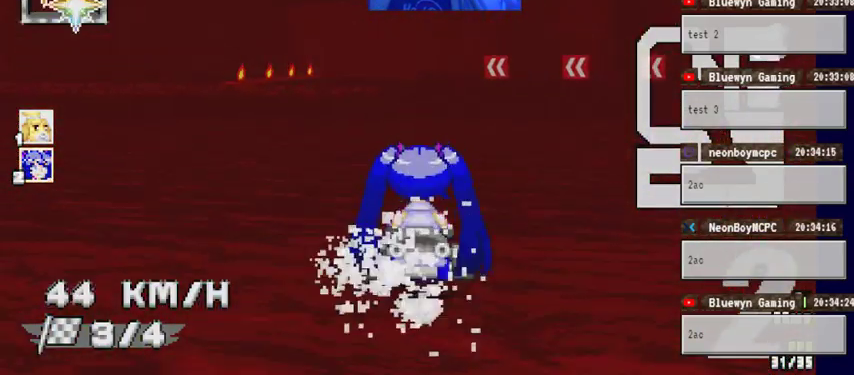
{"buttons": ["A"], "left_stick": "center", "right_stick": "center", "events": [[100, "left_stick", "right"], [200, "left_stick", "up-right"], [400, "left_stick", "center"]]}
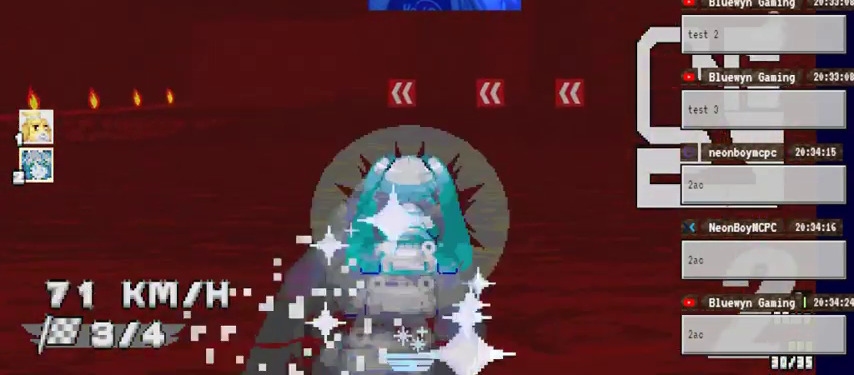
{"buttons": ["A"], "left_stick": "left", "right_stick": "center", "events": [[100, "left_stick", "left"]]}
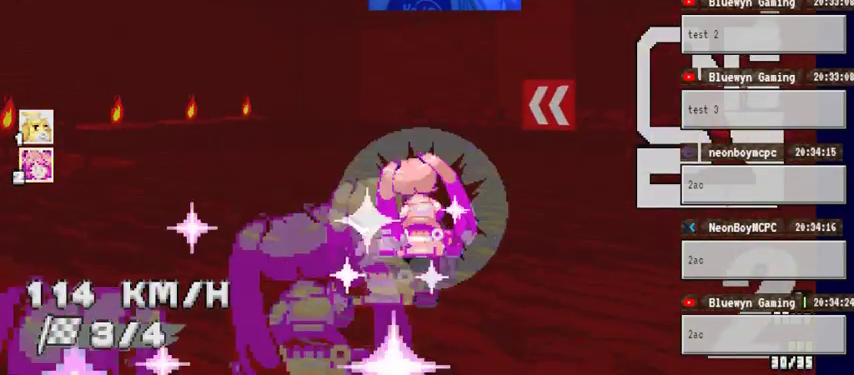
{"buttons": [], "left_stick": "down-left", "right_stick": "center", "events": [[33, "A", "up"], [333, "left_stick", "down-left"]]}
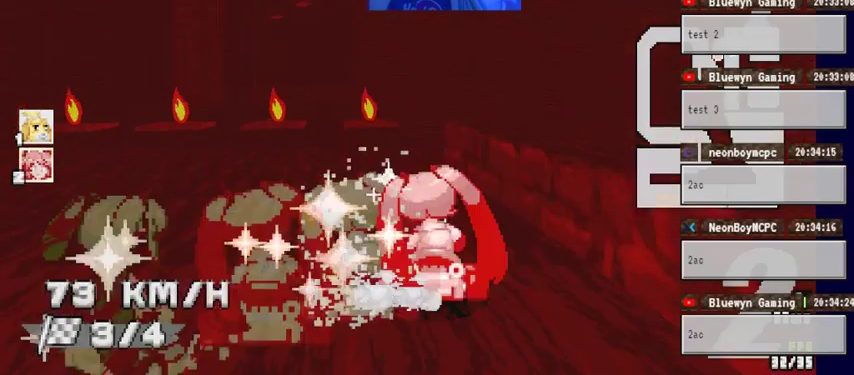
{"buttons": ["A"], "left_stick": "right", "right_stick": "center", "events": [[233, "A", "down"], [233, "left_stick", "center"], [300, "left_stick", "right"]]}
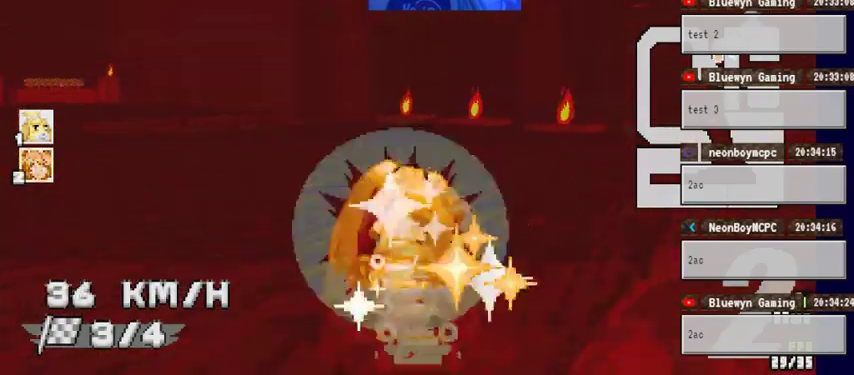
{"buttons": ["A"], "left_stick": "right", "right_stick": "center", "events": [[233, "left_stick", "center"], [467, "left_stick", "right"]]}
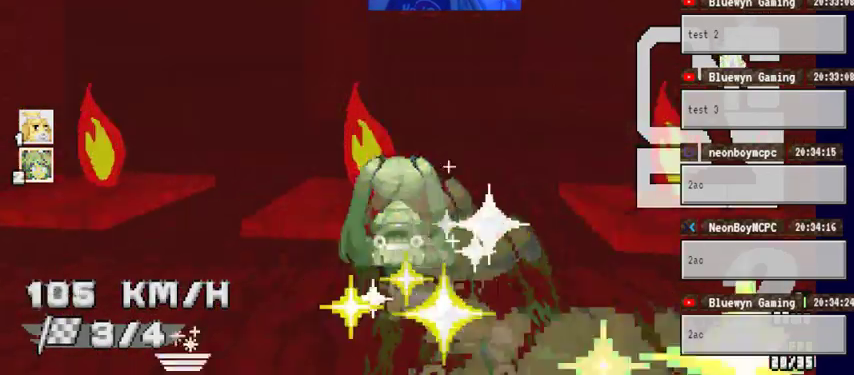
{"buttons": ["A"], "left_stick": "center", "right_stick": "center", "events": [[100, "left_stick", "center"]]}
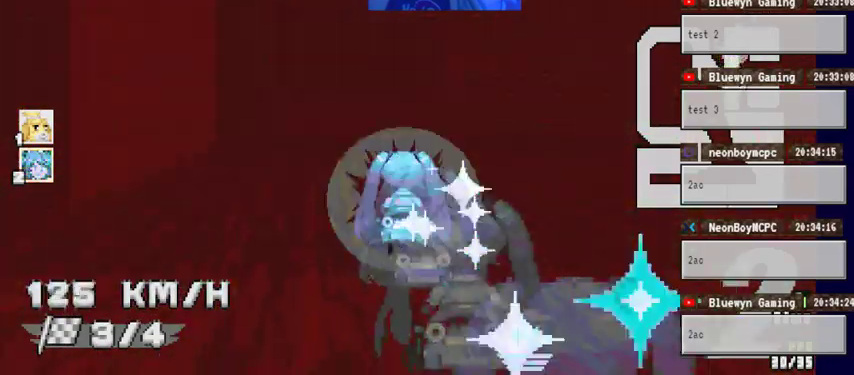
{"buttons": ["A"], "left_stick": "left", "right_stick": "center", "events": [[133, "left_stick", "left"]]}
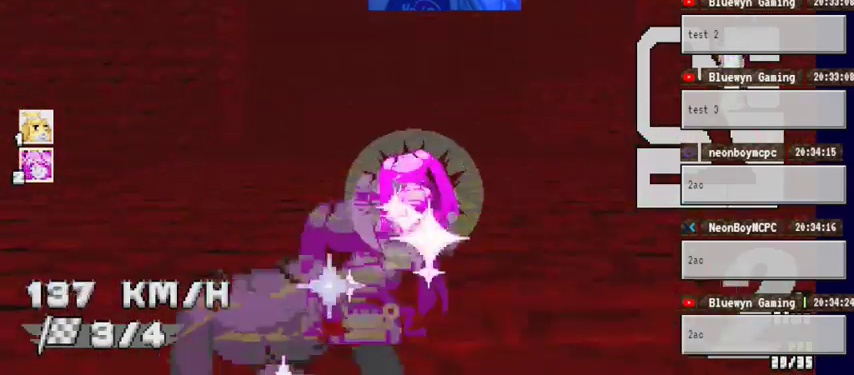
{"buttons": ["A"], "left_stick": "left", "right_stick": "center", "events": [[333, "left_stick", "center"], [433, "left_stick", "left"]]}
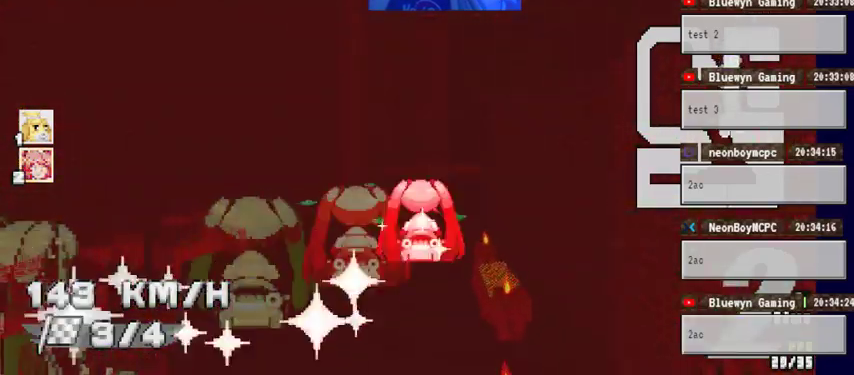
{"buttons": ["A"], "left_stick": "right", "right_stick": "center", "events": [[167, "left_stick", "center"], [467, "left_stick", "right"]]}
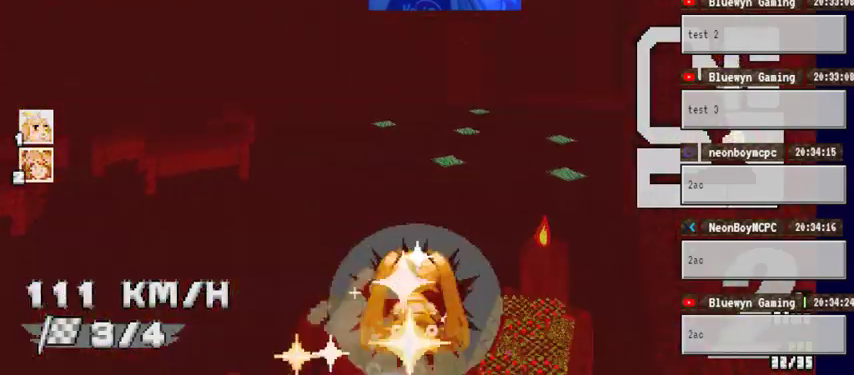
{"buttons": ["A"], "left_stick": "right", "right_stick": "center", "events": [[233, "left_stick", "center"], [367, "left_stick", "right"]]}
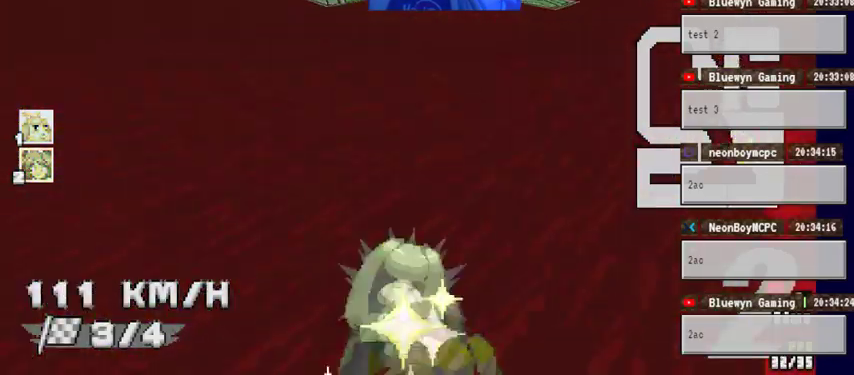
{"buttons": ["A"], "left_stick": "right", "right_stick": "center", "events": []}
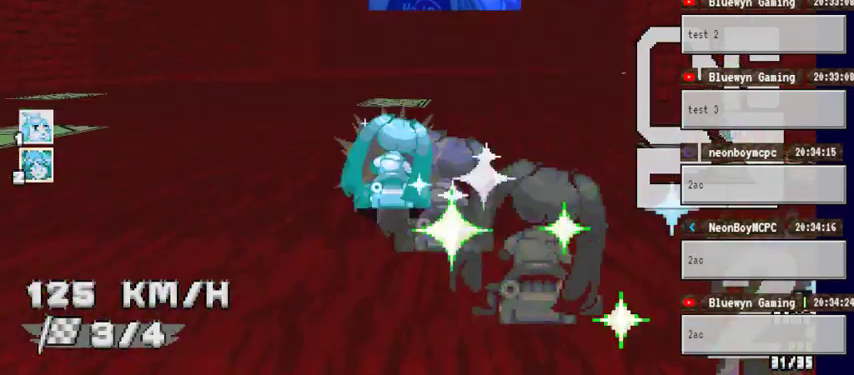
{"buttons": ["A"], "left_stick": "right", "right_stick": "center", "events": []}
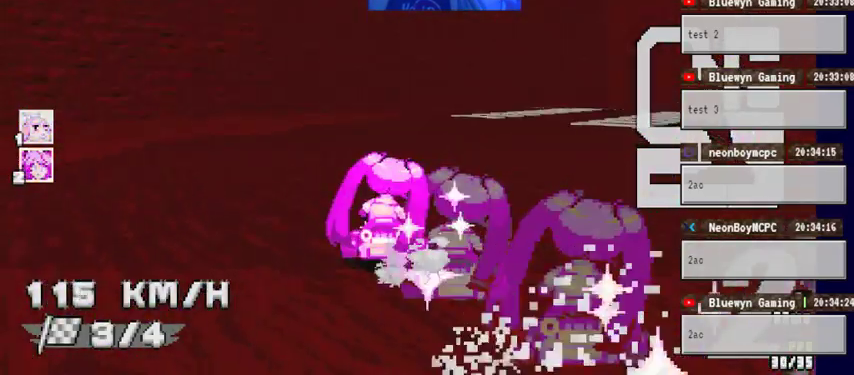
{"buttons": ["A"], "left_stick": "center", "right_stick": "center", "events": [[467, "left_stick", "center"]]}
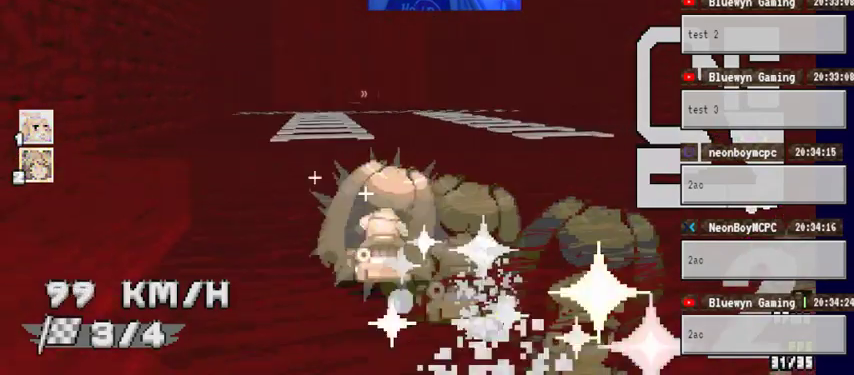
{"buttons": ["A"], "left_stick": "center", "right_stick": "center", "events": [[100, "left_stick", "left"], [400, "left_stick", "center"]]}
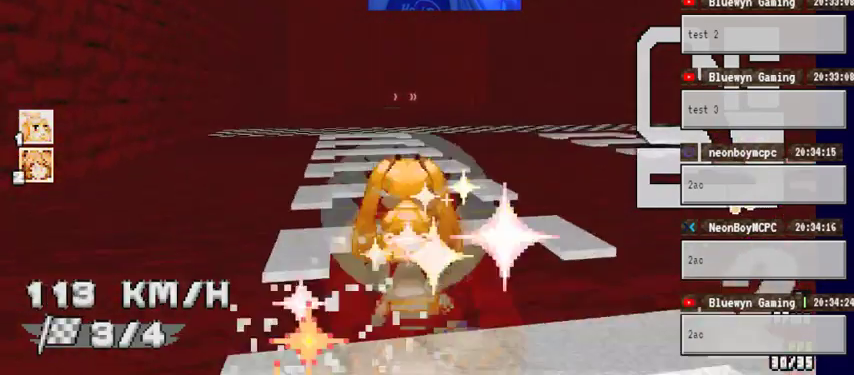
{"buttons": ["A"], "left_stick": "left", "right_stick": "center", "events": [[400, "left_stick", "left"]]}
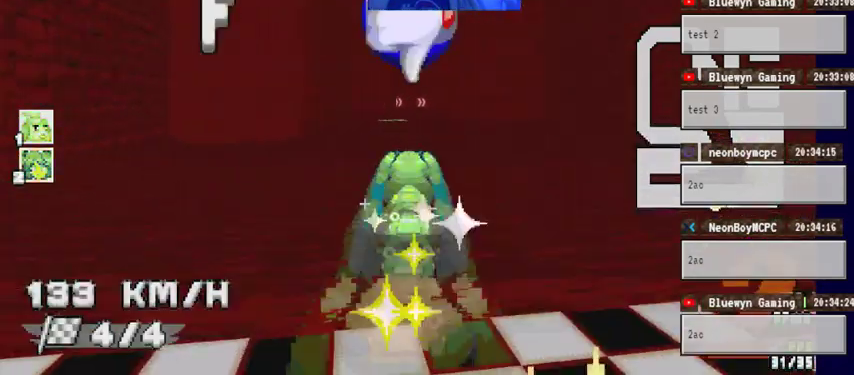
{"buttons": ["A"], "left_stick": "right", "right_stick": "center", "events": [[67, "left_stick", "center"], [233, "left_stick", "right"]]}
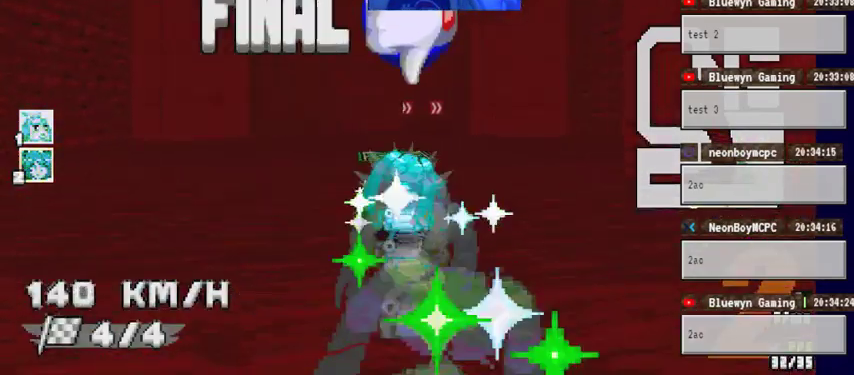
{"buttons": ["A"], "left_stick": "center", "right_stick": "center", "events": [[167, "left_stick", "center"], [367, "left_stick", "right"], [500, "left_stick", "center"]]}
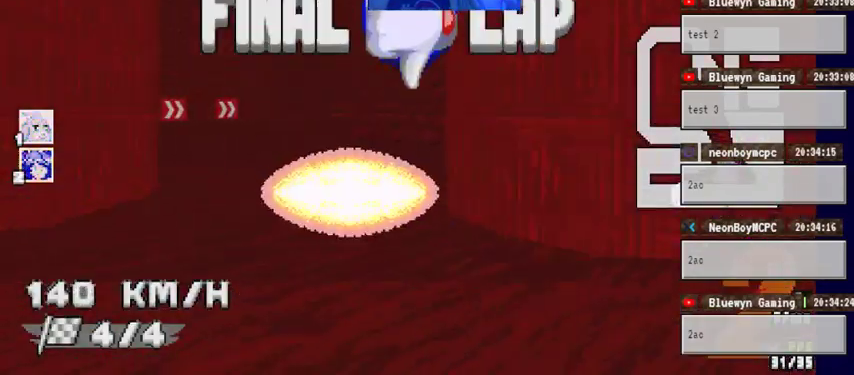
{"buttons": ["A"], "left_stick": "left", "right_stick": "center", "events": [[233, "left_stick", "left"]]}
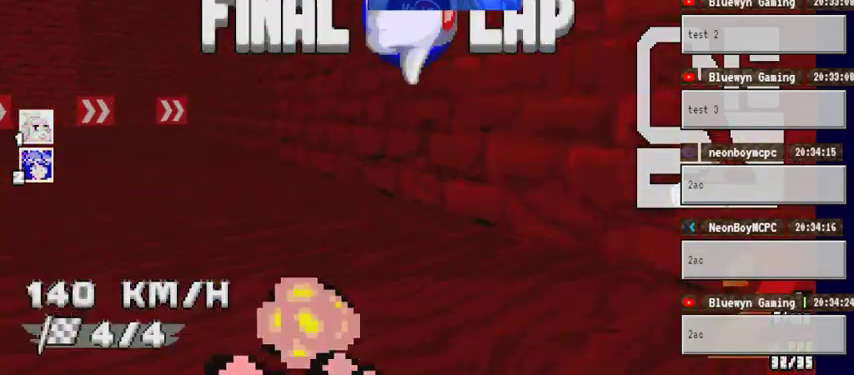
{"buttons": ["A"], "left_stick": "left", "right_stick": "center", "events": []}
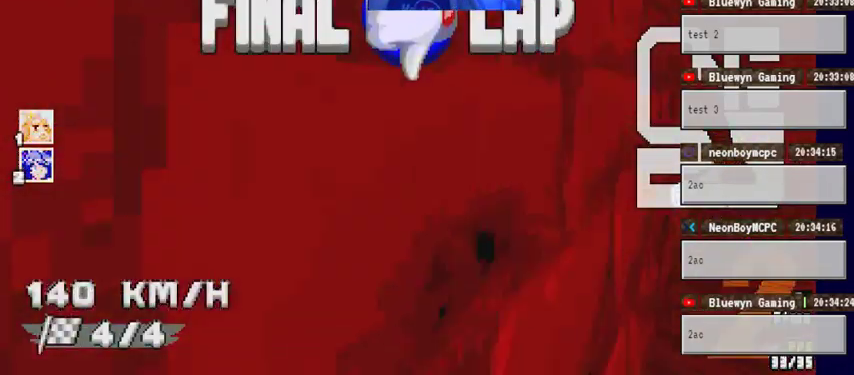
{"buttons": ["A"], "left_stick": "center", "right_stick": "center", "events": [[367, "left_stick", "center"]]}
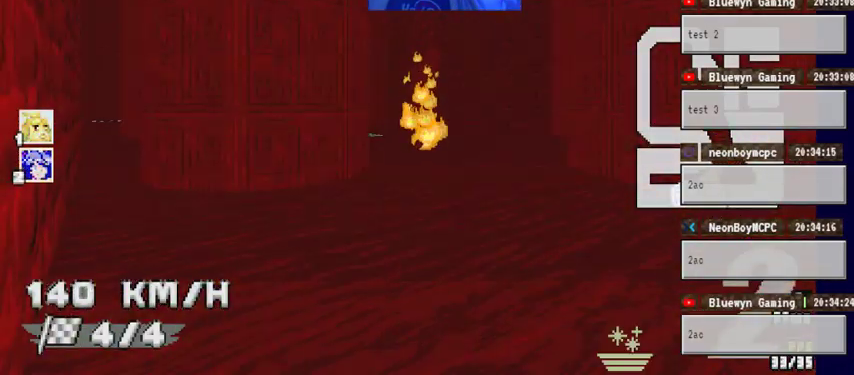
{"buttons": [], "left_stick": "center", "right_stick": "center", "events": [[167, "A", "up"]]}
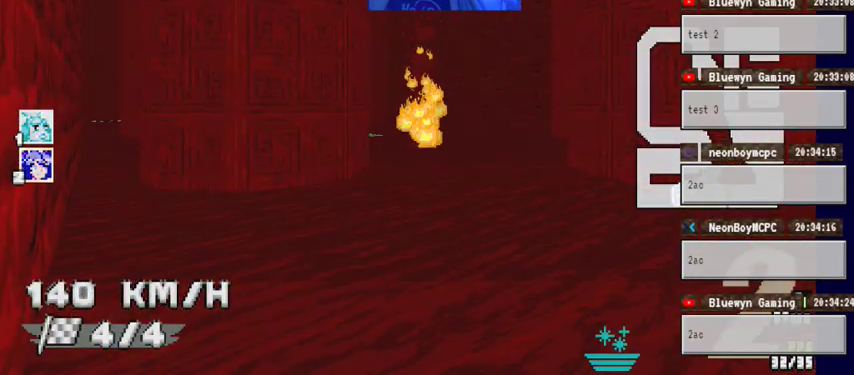
{"buttons": [], "left_stick": "center", "right_stick": "center", "events": [[100, "A", "down"], [267, "A", "up"]]}
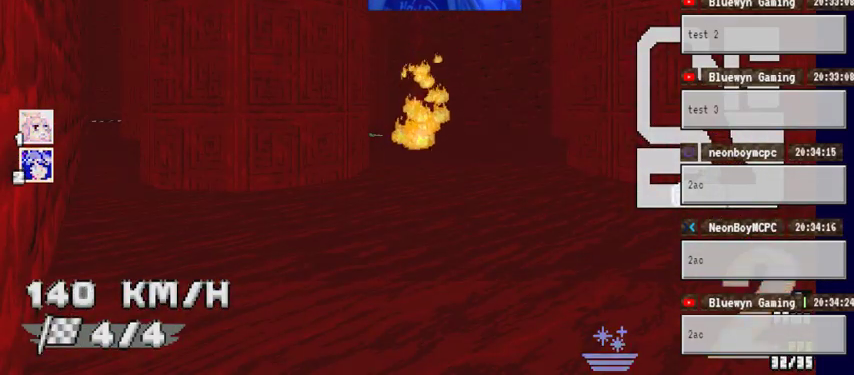
{"buttons": [], "left_stick": "center", "right_stick": "center", "events": [[267, "A", "down"], [467, "A", "up"]]}
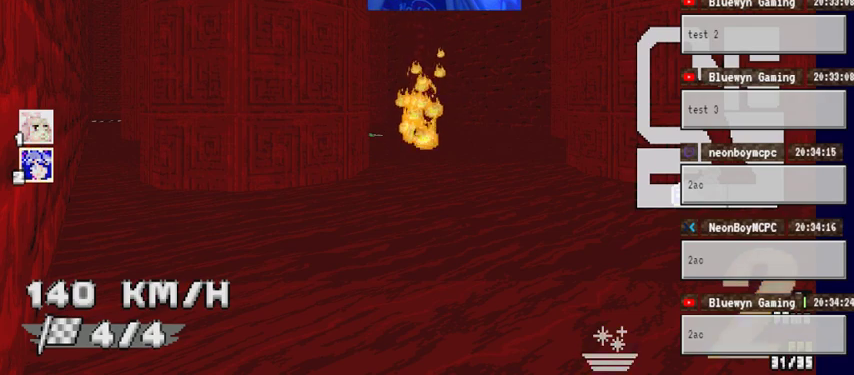
{"buttons": [], "left_stick": "center", "right_stick": "center", "events": [[133, "X", "down"], [400, "X", "up"]]}
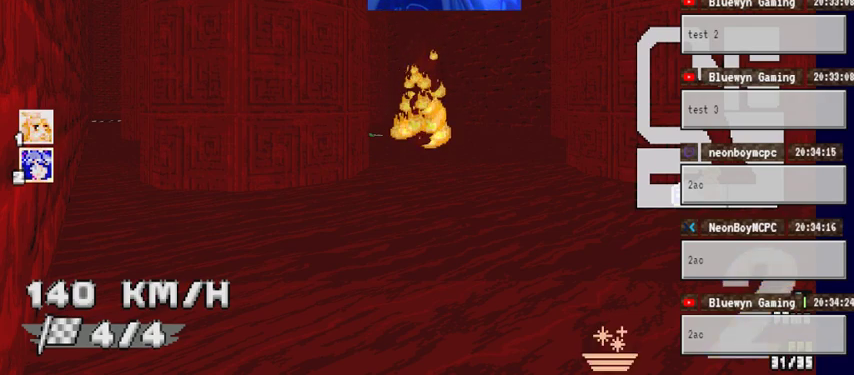
{"buttons": [], "left_stick": "center", "right_stick": "center", "events": [[67, "X", "down"], [200, "X", "up"]]}